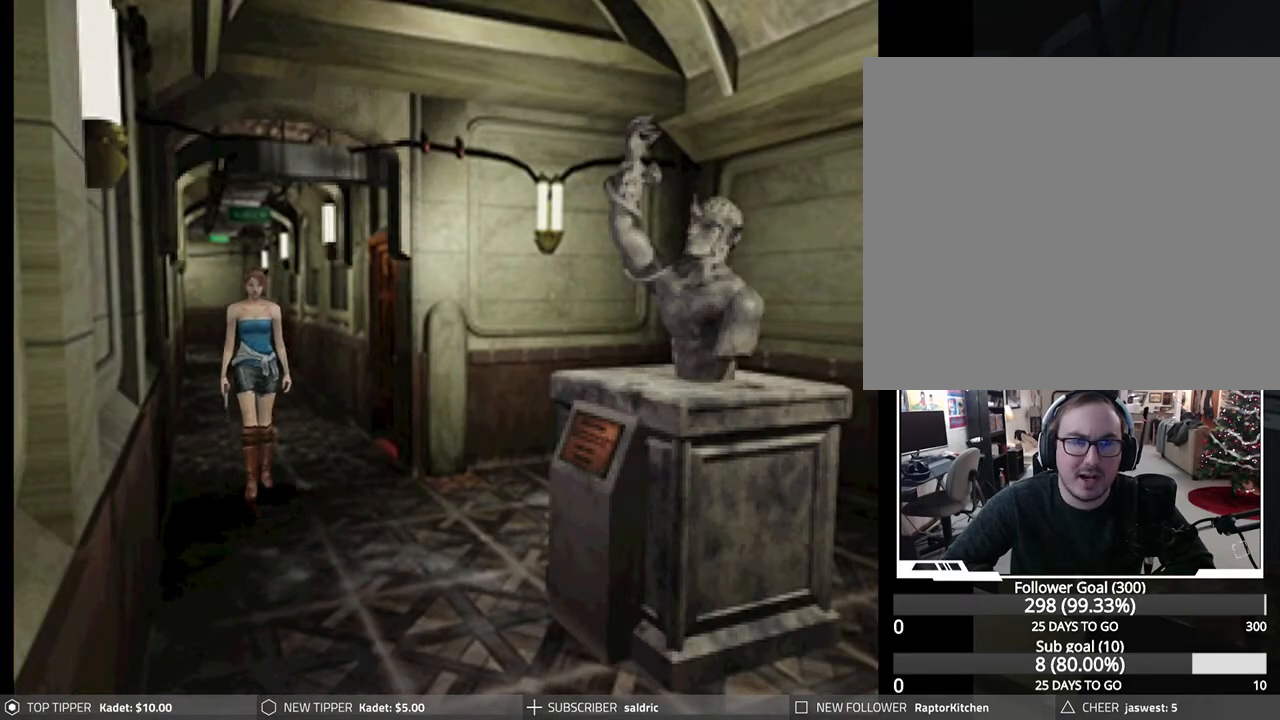
Gameplay with a controller (PlayStation layout); each line is a JSON object with the inputs held at the frame after it. "events" lists button and stick changes between this image and that frame as [ms after this image, input, new state], when the widget could be followed in between. Not read: right_stick.
{"buttons": ["DPAD_DOWN"], "left_stick": "center", "events": []}
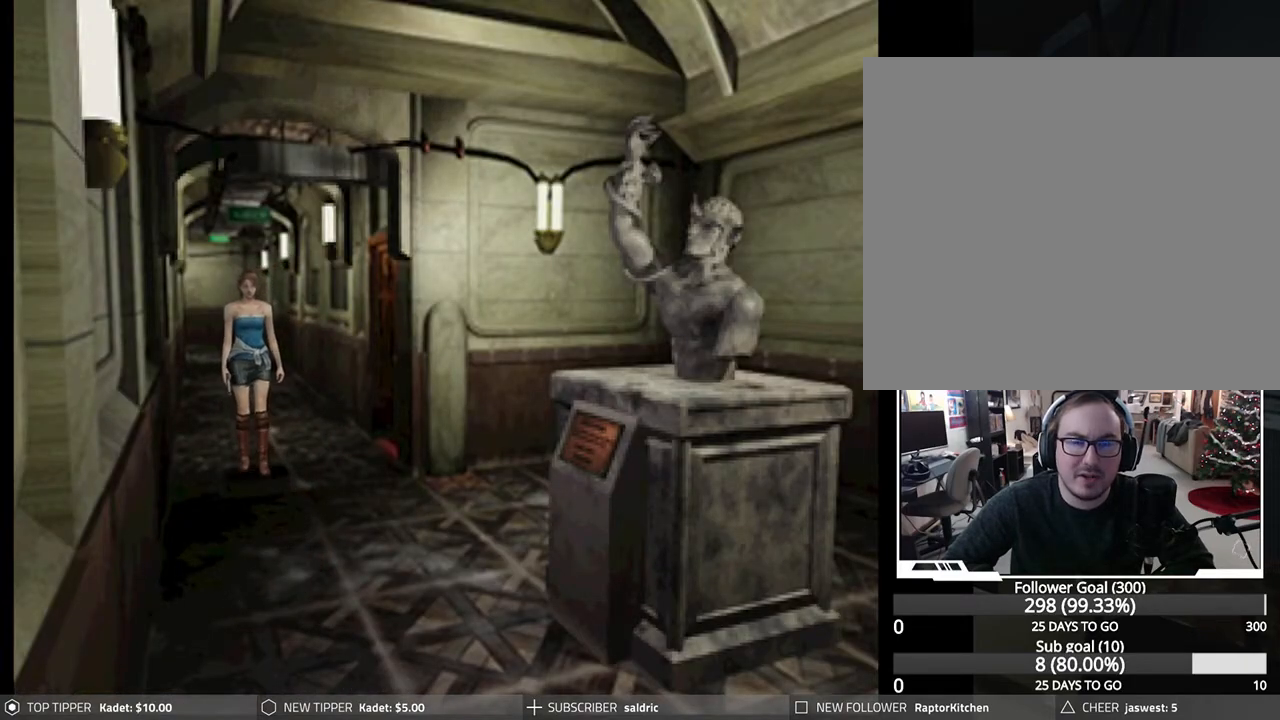
{"buttons": ["DPAD_DOWN"], "left_stick": "center", "events": []}
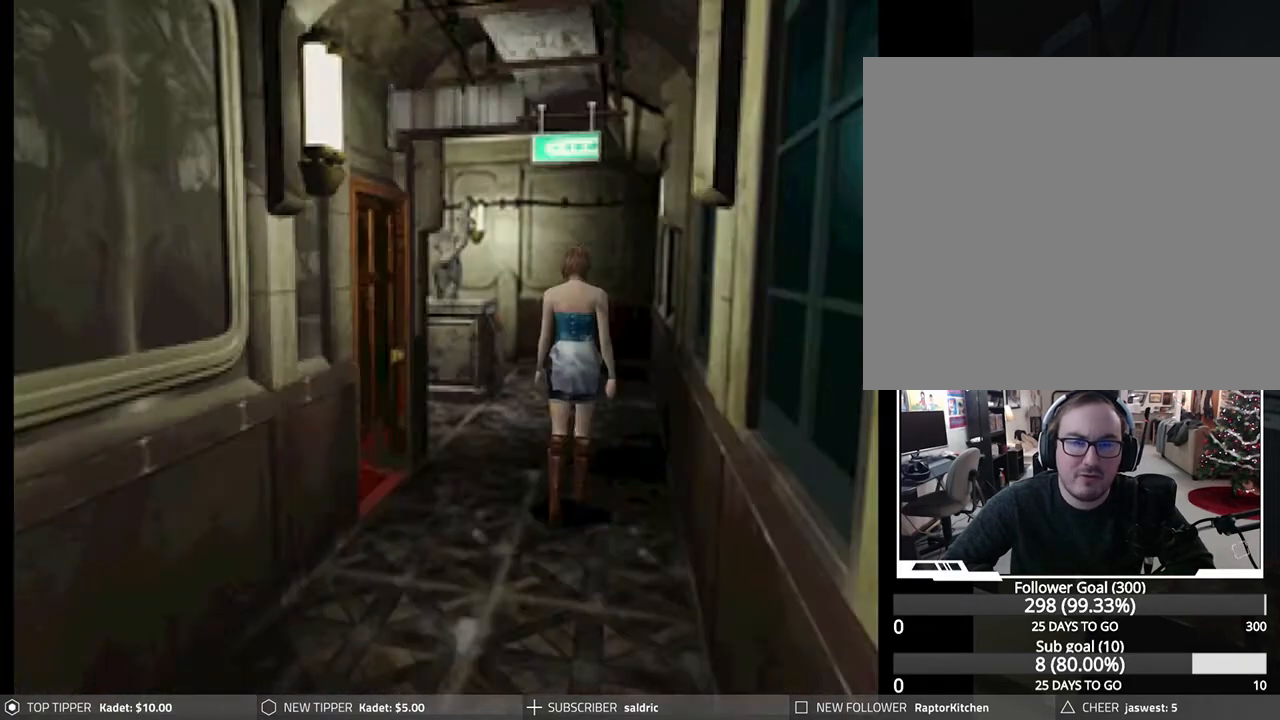
{"buttons": ["DPAD_DOWN"], "left_stick": "center", "events": []}
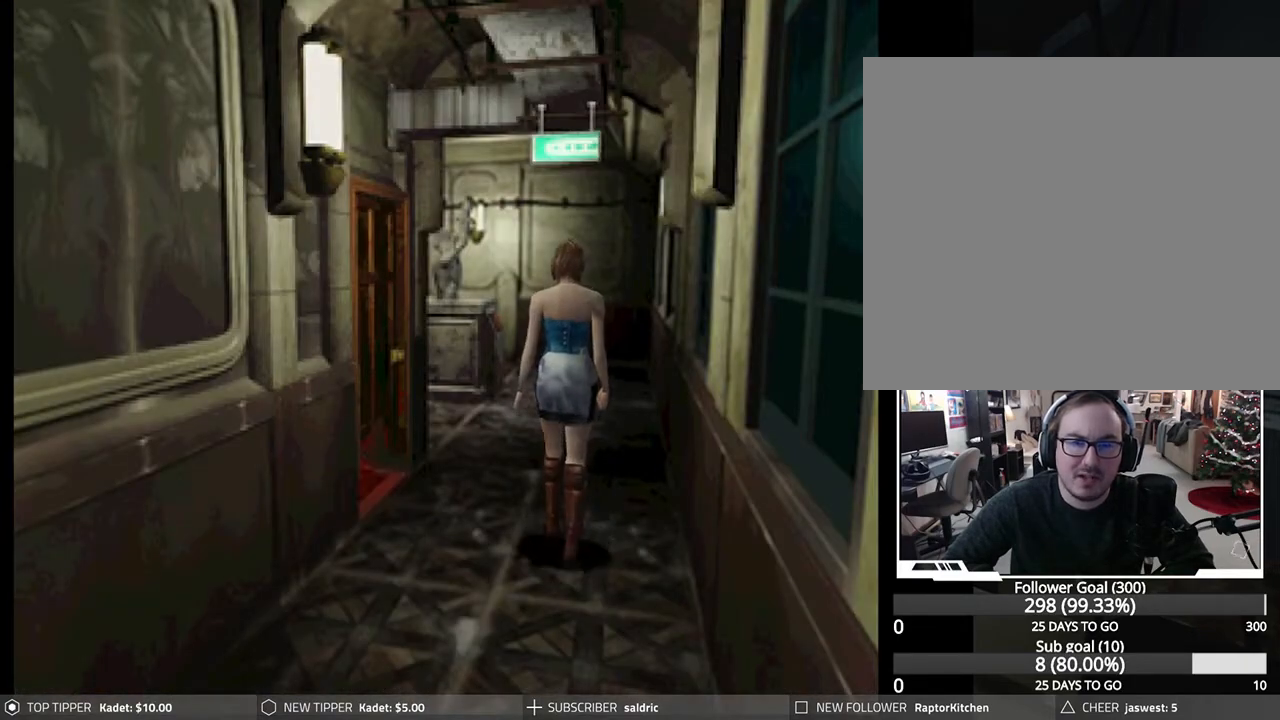
{"buttons": ["DPAD_DOWN"], "left_stick": "center", "events": []}
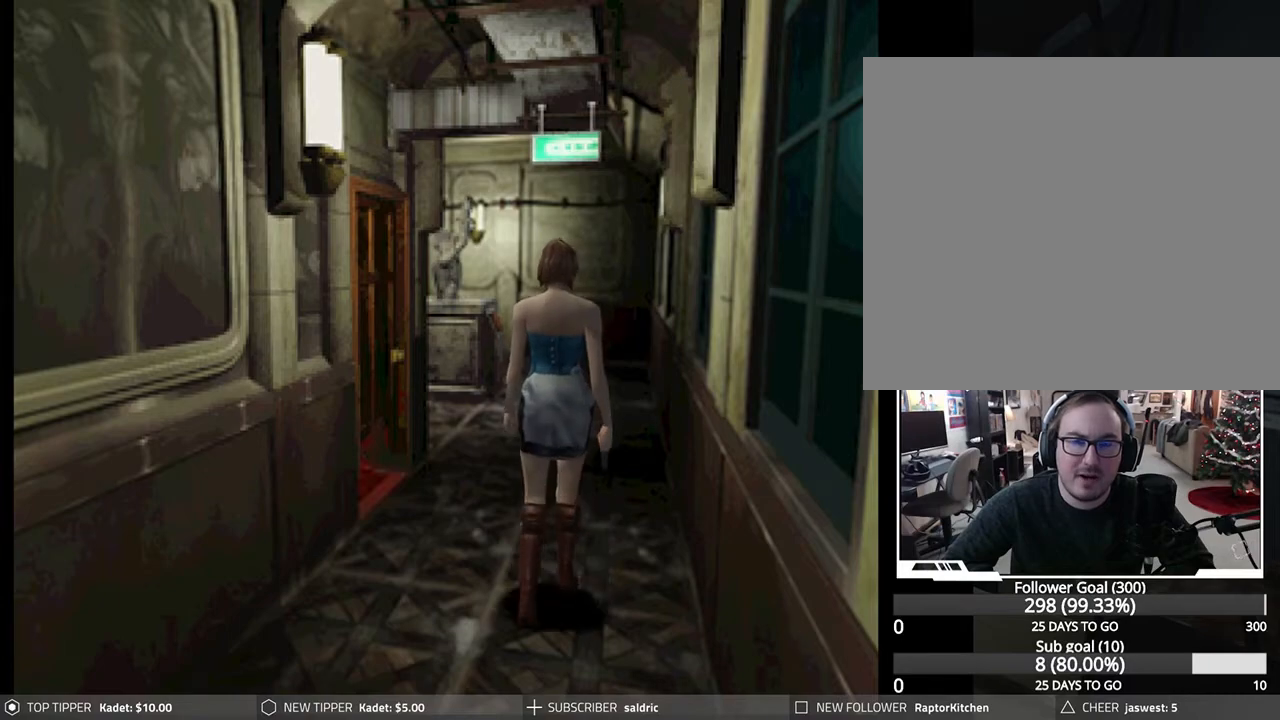
{"buttons": ["DPAD_DOWN"], "left_stick": "center", "events": []}
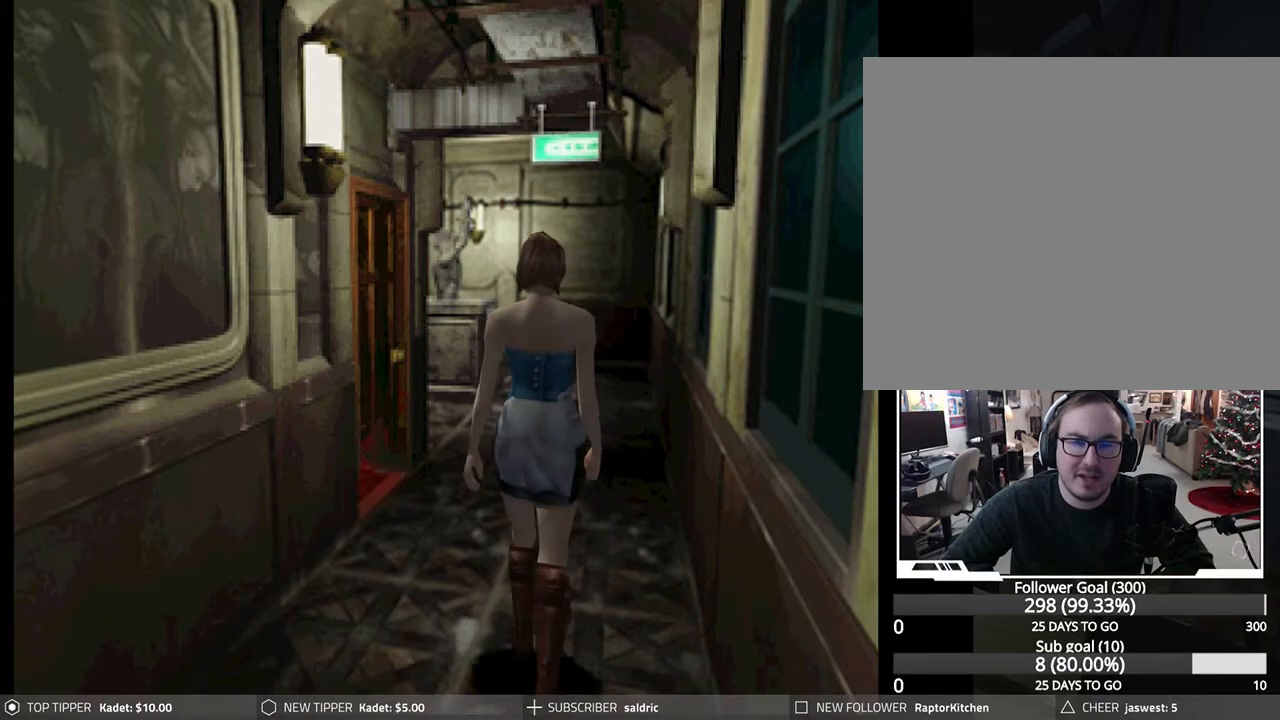
{"buttons": ["DPAD_DOWN"], "left_stick": "center", "events": []}
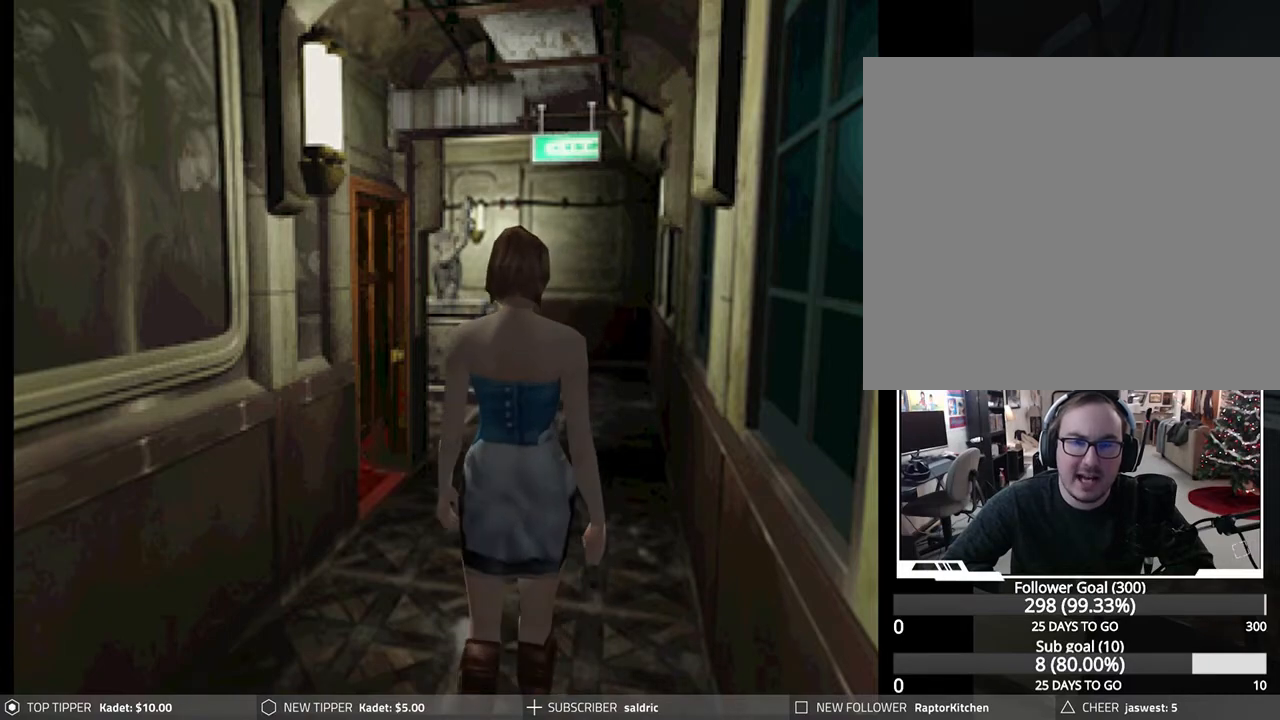
{"buttons": ["DPAD_DOWN"], "left_stick": "center", "events": []}
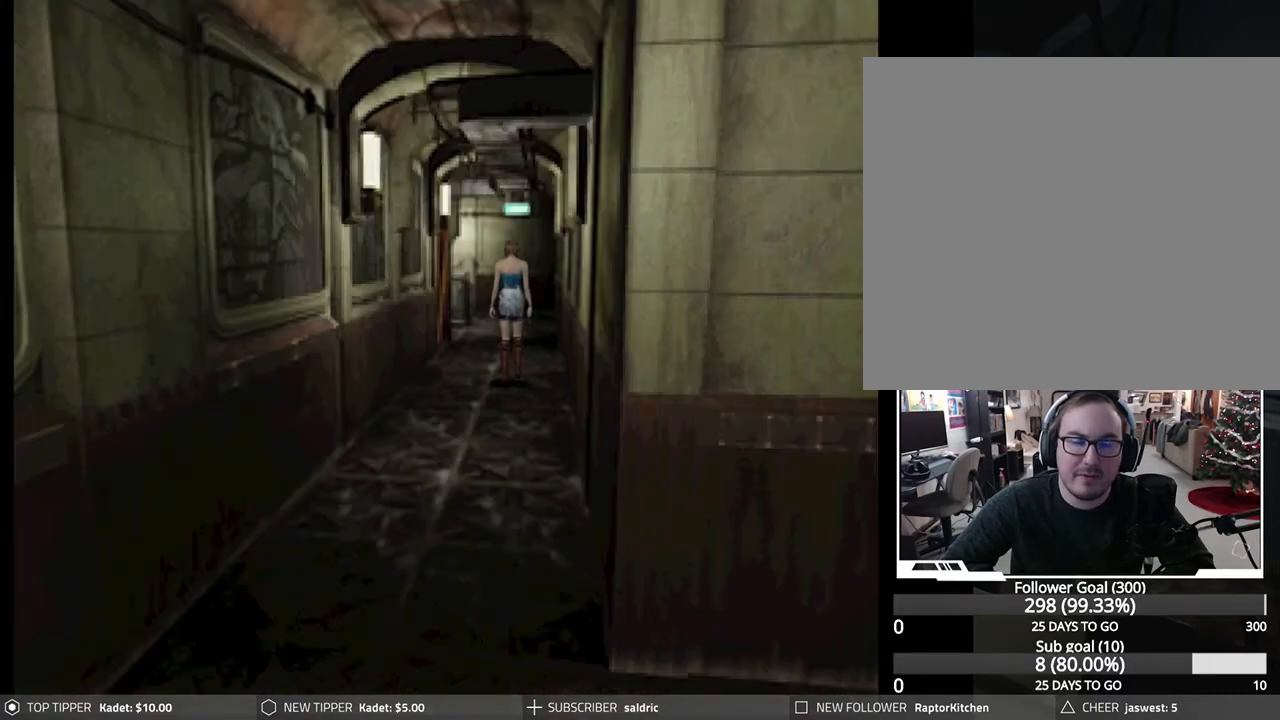
{"buttons": ["DPAD_DOWN"], "left_stick": "center", "events": []}
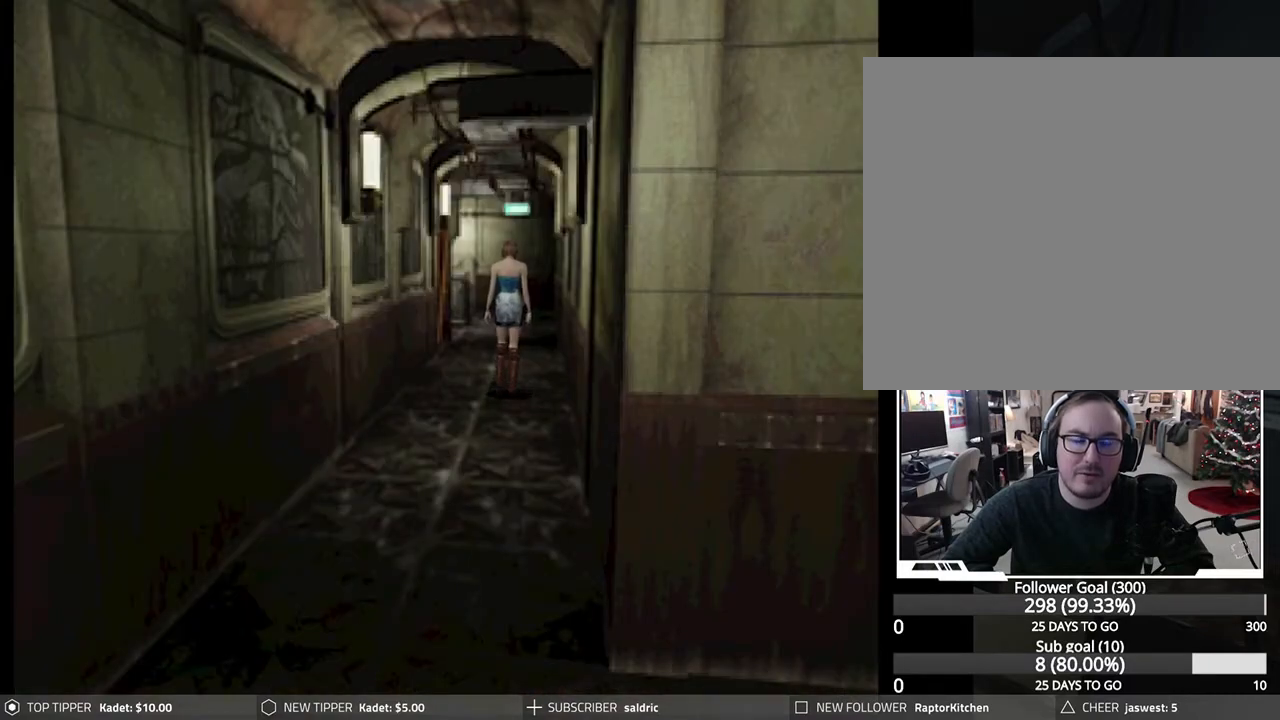
{"buttons": ["DPAD_DOWN"], "left_stick": "center", "events": []}
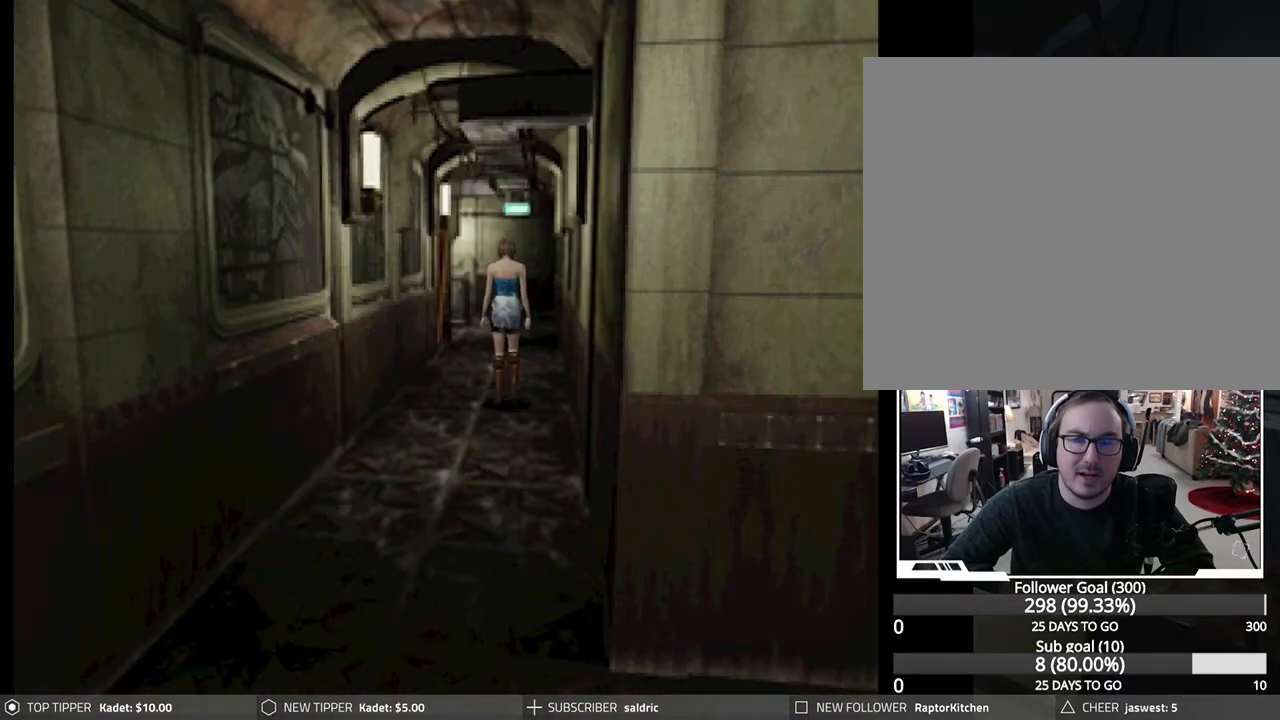
{"buttons": ["DPAD_DOWN"], "left_stick": "center", "events": []}
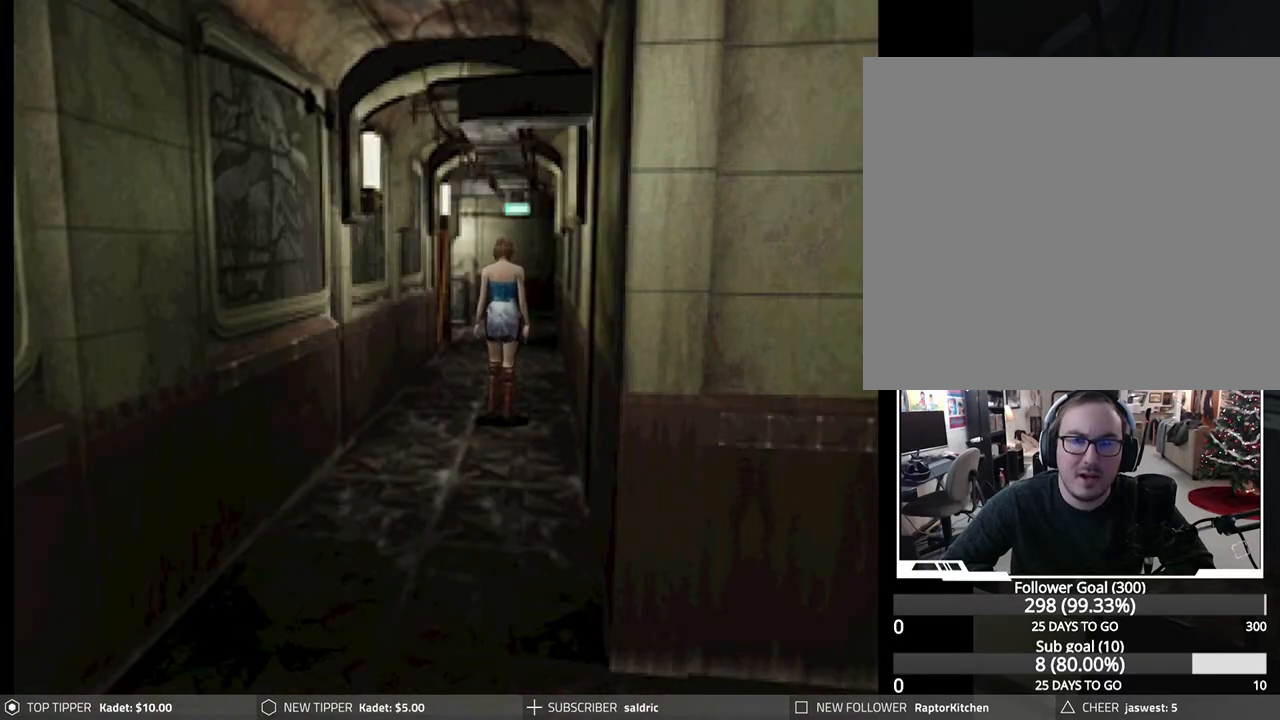
{"buttons": ["DPAD_DOWN"], "left_stick": "center", "events": []}
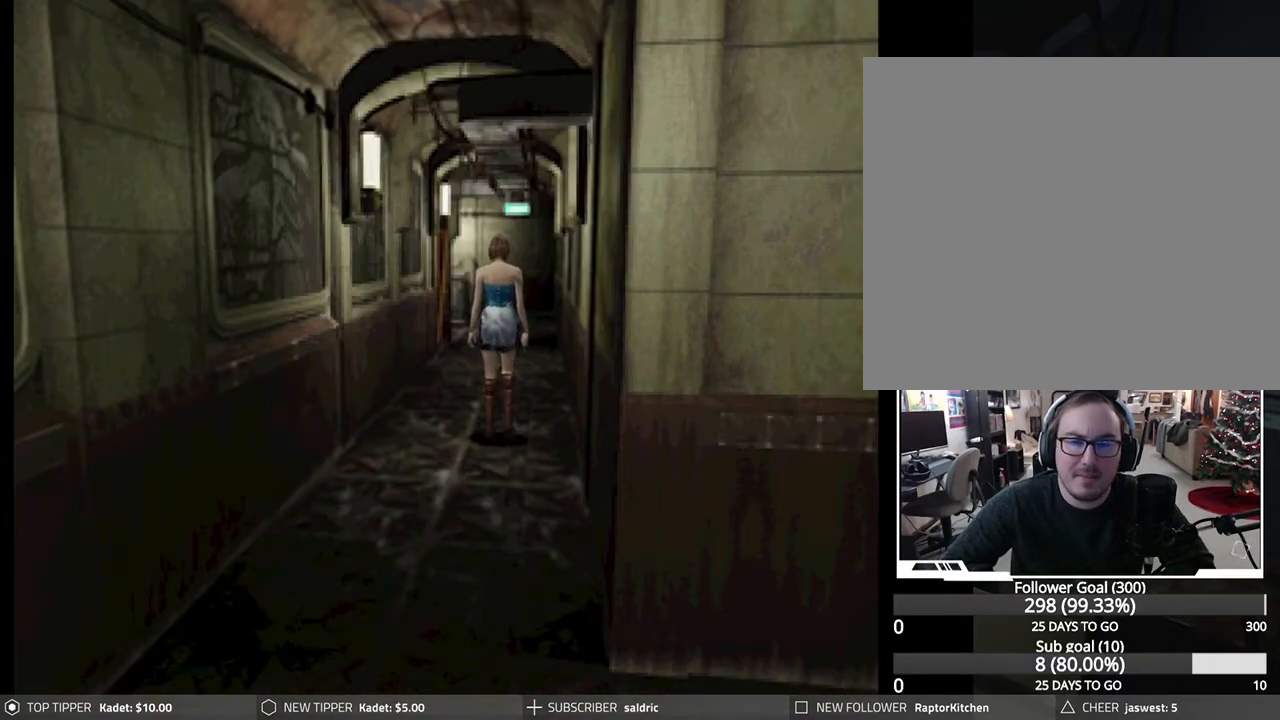
{"buttons": ["DPAD_DOWN"], "left_stick": "center", "events": []}
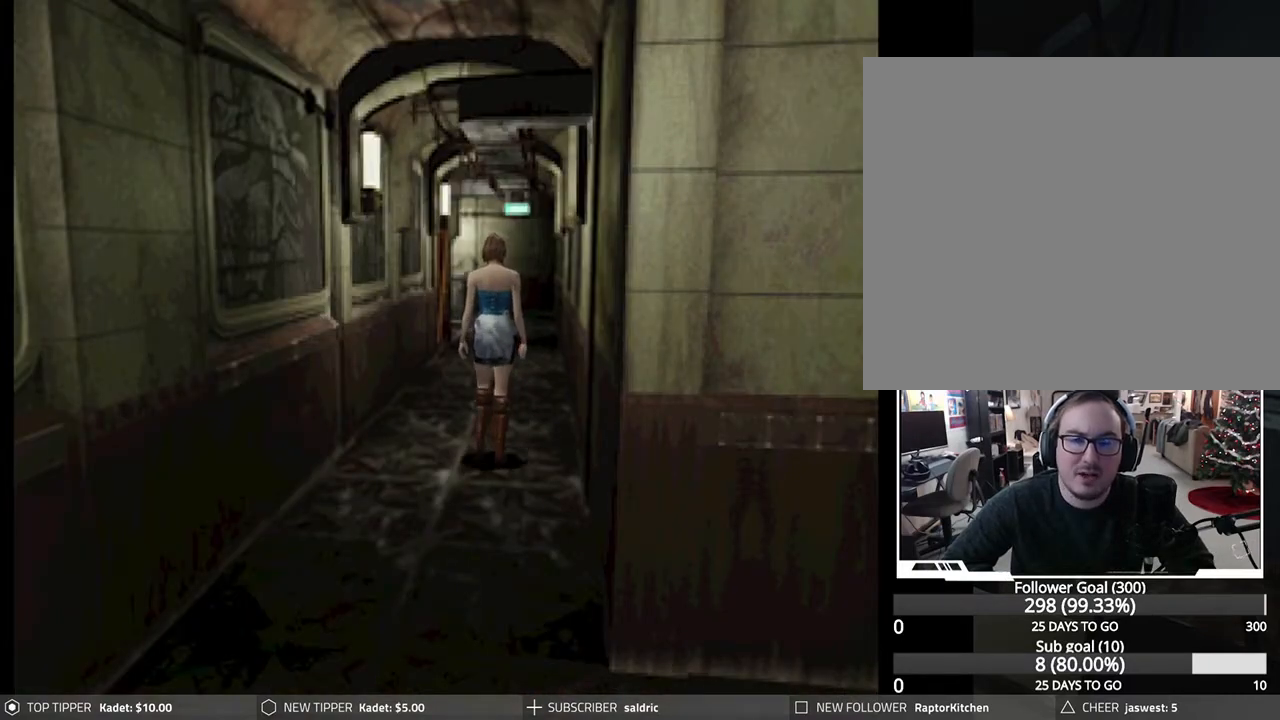
{"buttons": ["DPAD_DOWN"], "left_stick": "center", "events": []}
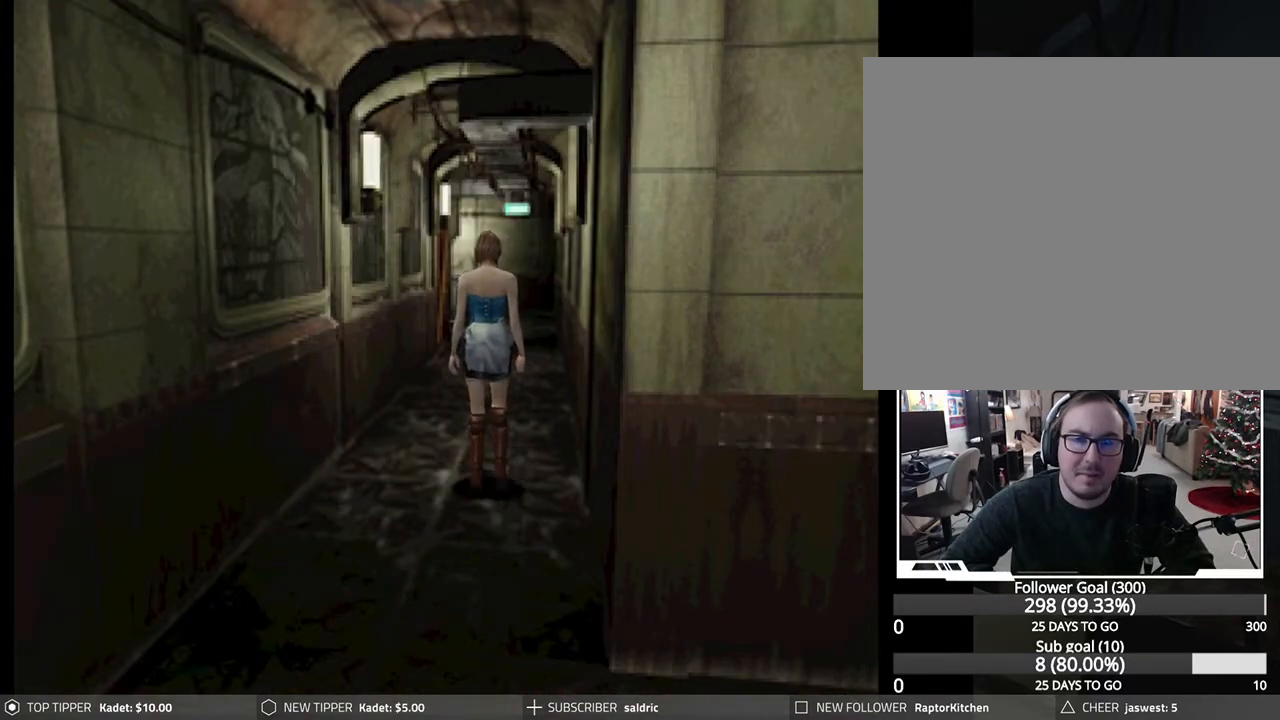
{"buttons": ["DPAD_DOWN"], "left_stick": "center", "events": [[267, "DPAD_LEFT", "down"], [350, "DPAD_LEFT", "up"]]}
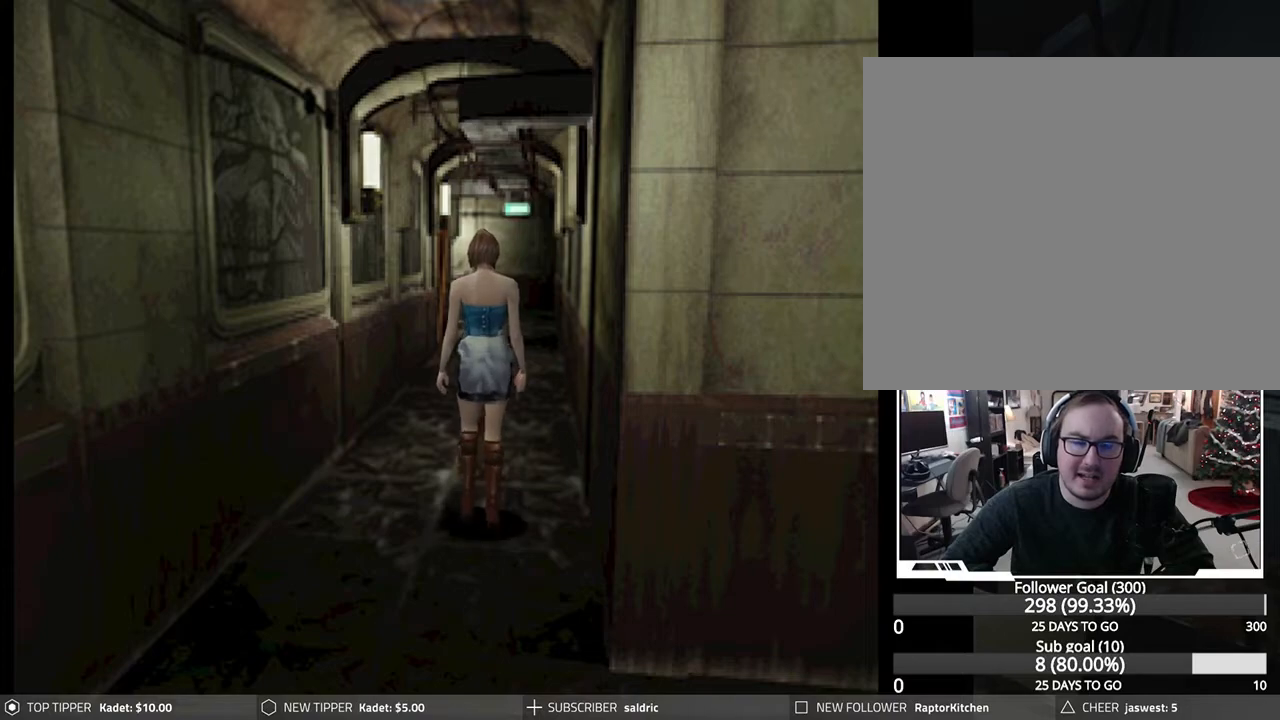
{"buttons": ["DPAD_DOWN"], "left_stick": "center", "events": []}
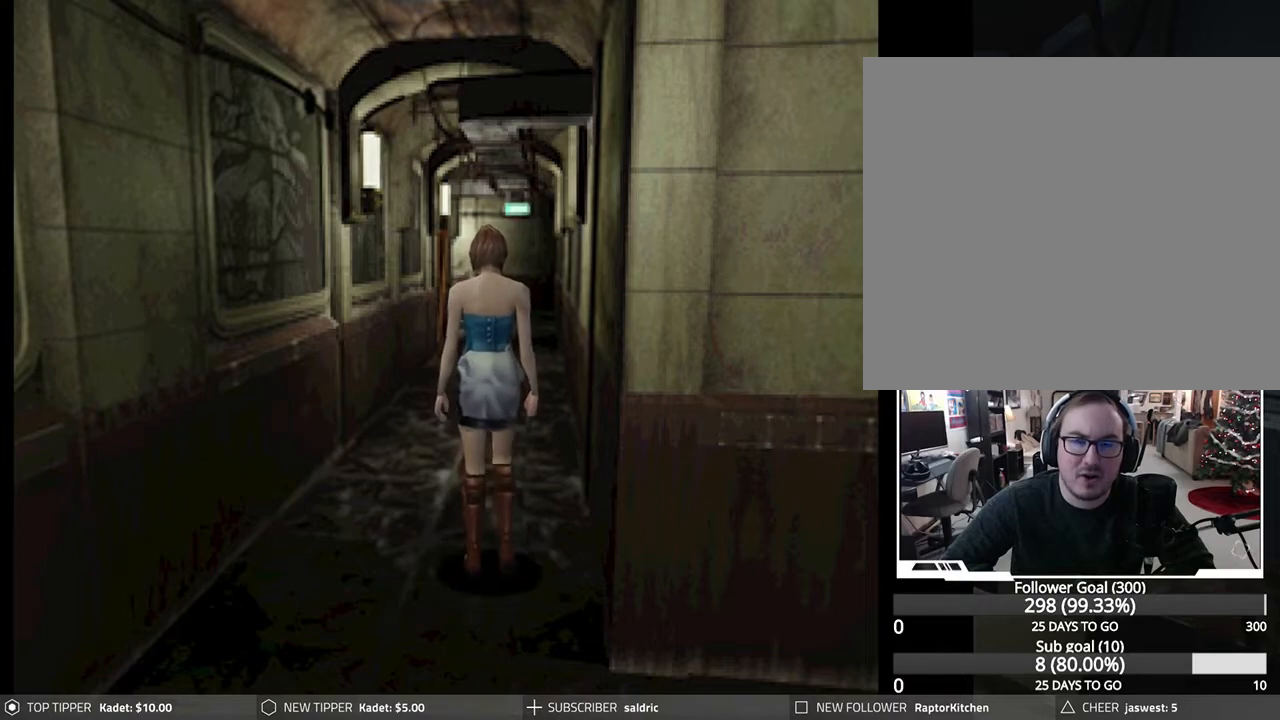
{"buttons": ["DPAD_DOWN"], "left_stick": "center", "events": [[267, "DPAD_RIGHT", "down"], [450, "DPAD_RIGHT", "up"]]}
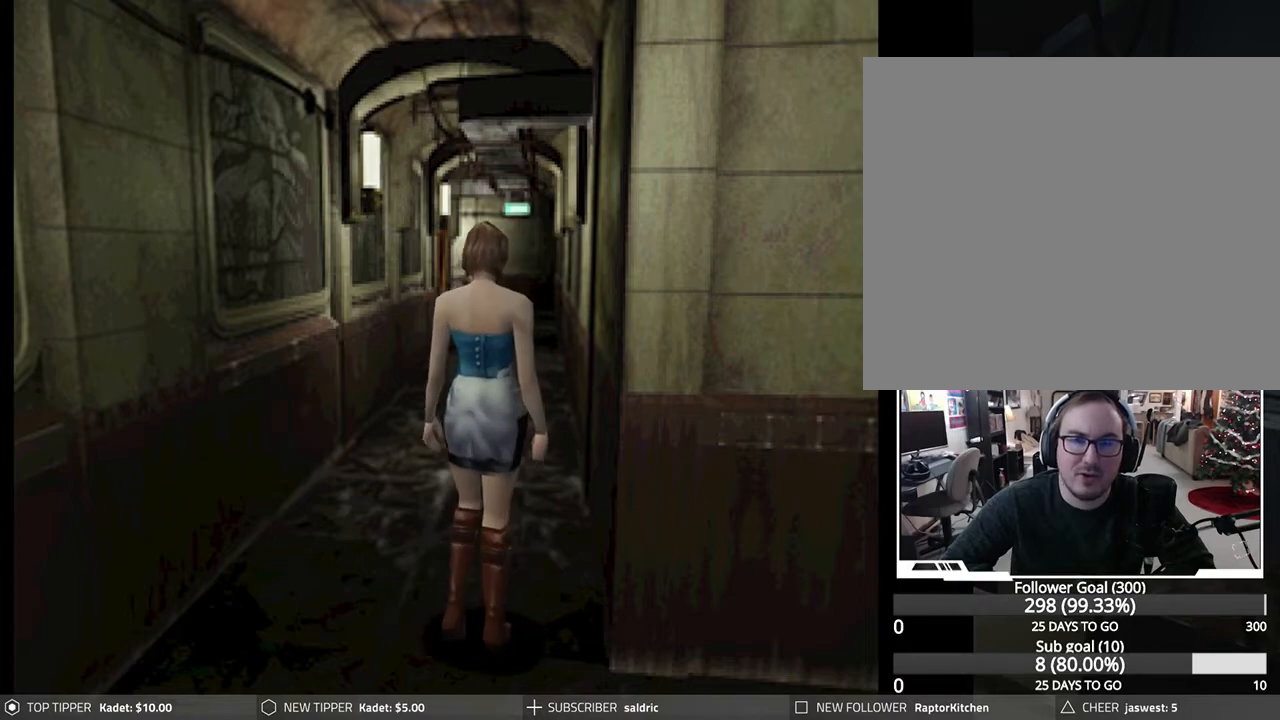
{"buttons": ["DPAD_DOWN"], "left_stick": "center", "events": [[317, "DPAD_LEFT", "down"], [400, "DPAD_LEFT", "up"]]}
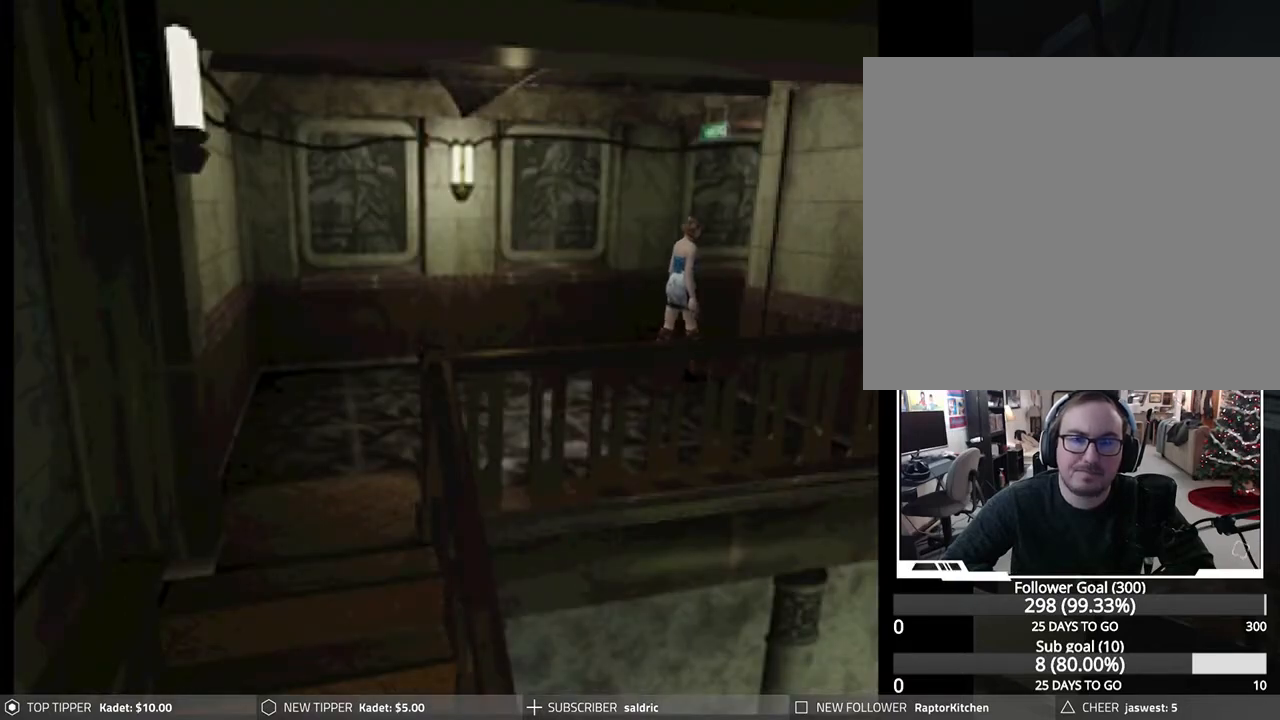
{"buttons": ["DPAD_DOWN"], "left_stick": "center", "events": []}
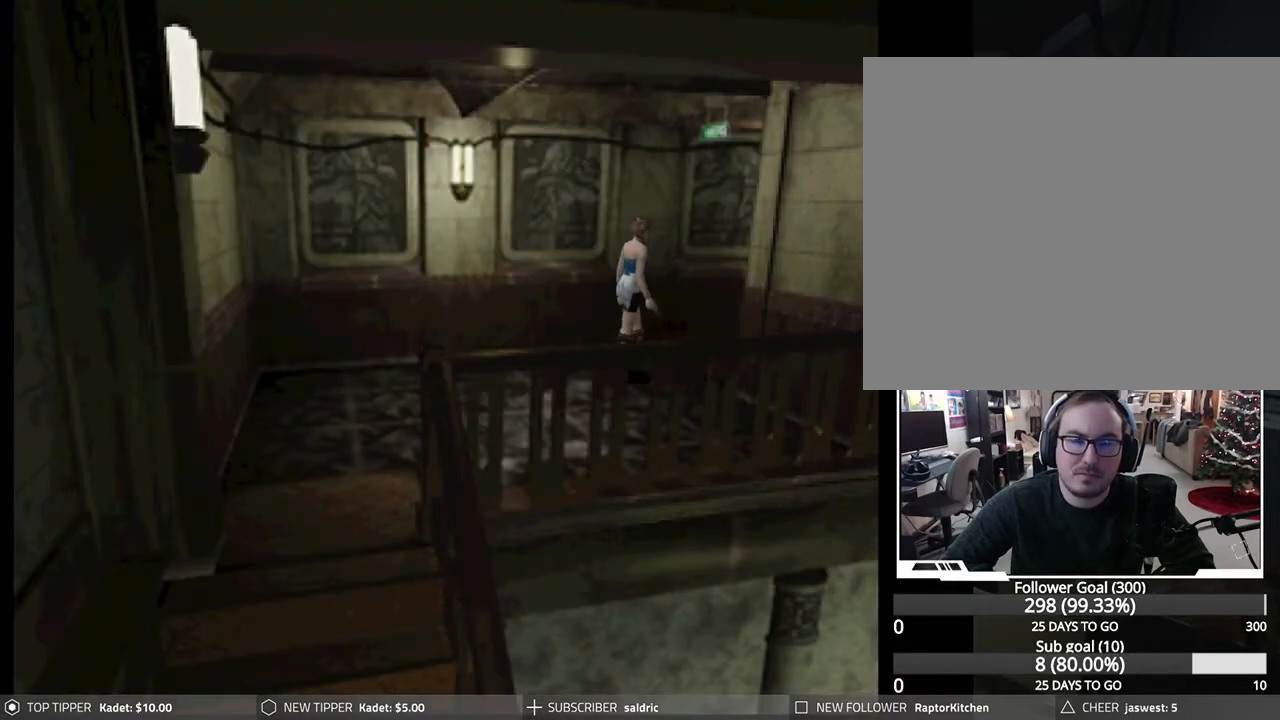
{"buttons": ["DPAD_DOWN"], "left_stick": "center", "events": [[350, "DPAD_LEFT", "down"], [467, "DPAD_LEFT", "up"]]}
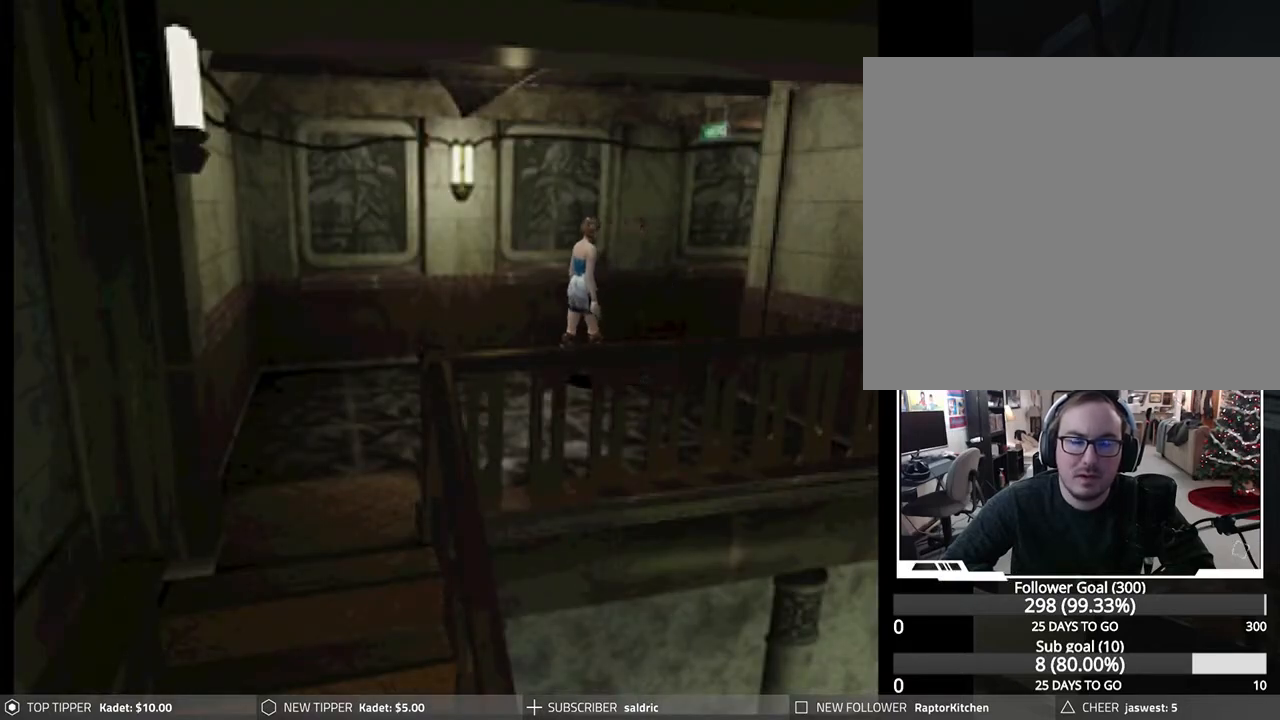
{"buttons": ["DPAD_DOWN"], "left_stick": "center", "events": []}
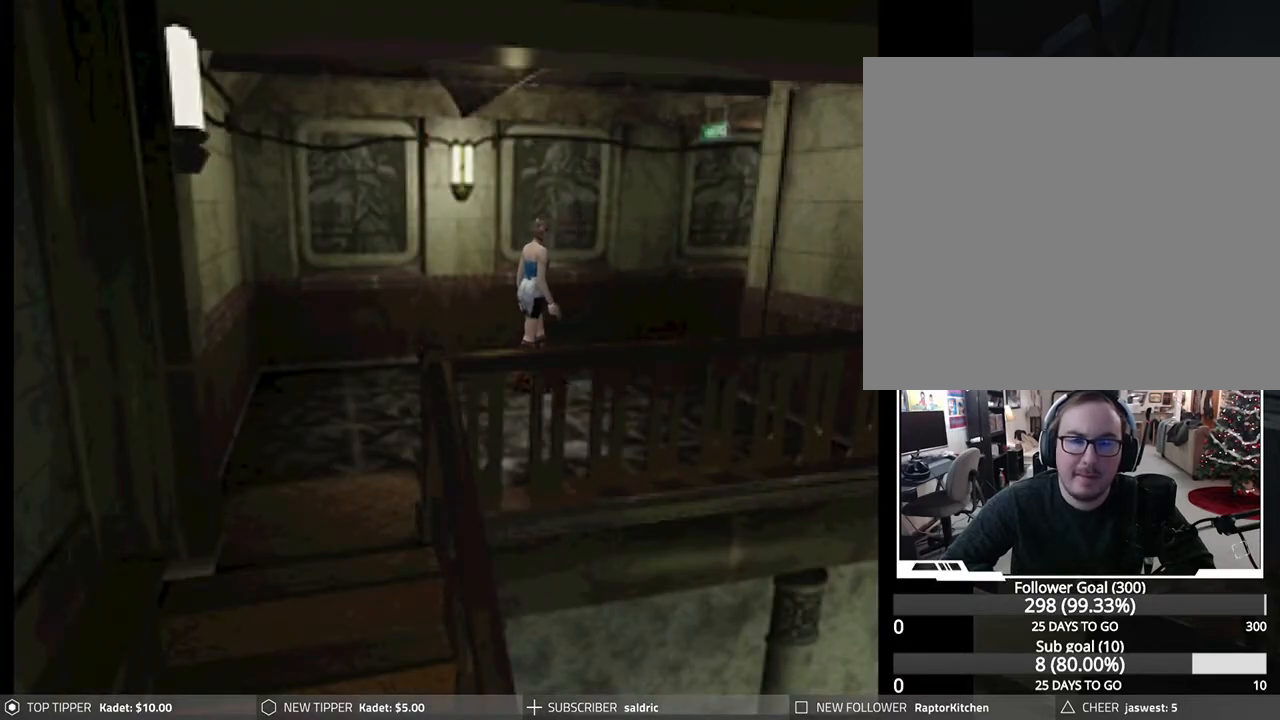
{"buttons": ["DPAD_DOWN"], "left_stick": "center", "events": [[17, "DPAD_LEFT", "down"], [133, "DPAD_LEFT", "up"]]}
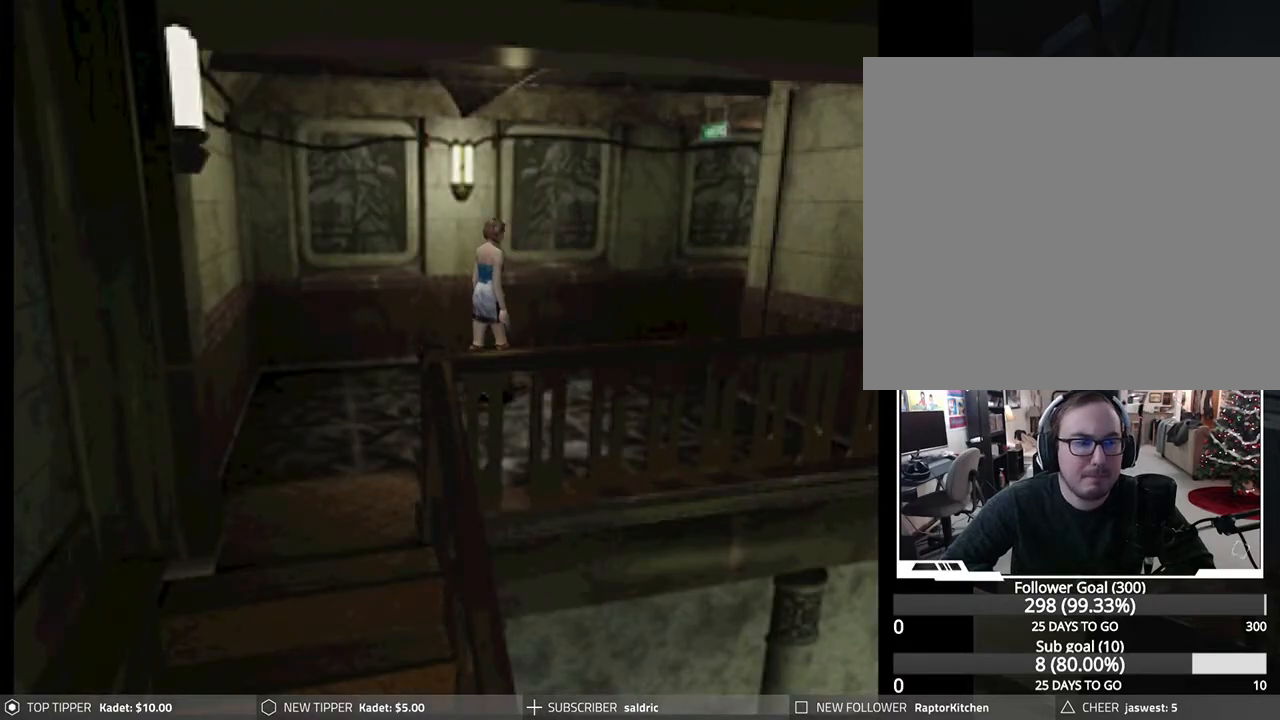
{"buttons": ["DPAD_DOWN"], "left_stick": "center", "events": [[167, "DPAD_LEFT", "down"], [333, "DPAD_LEFT", "up"]]}
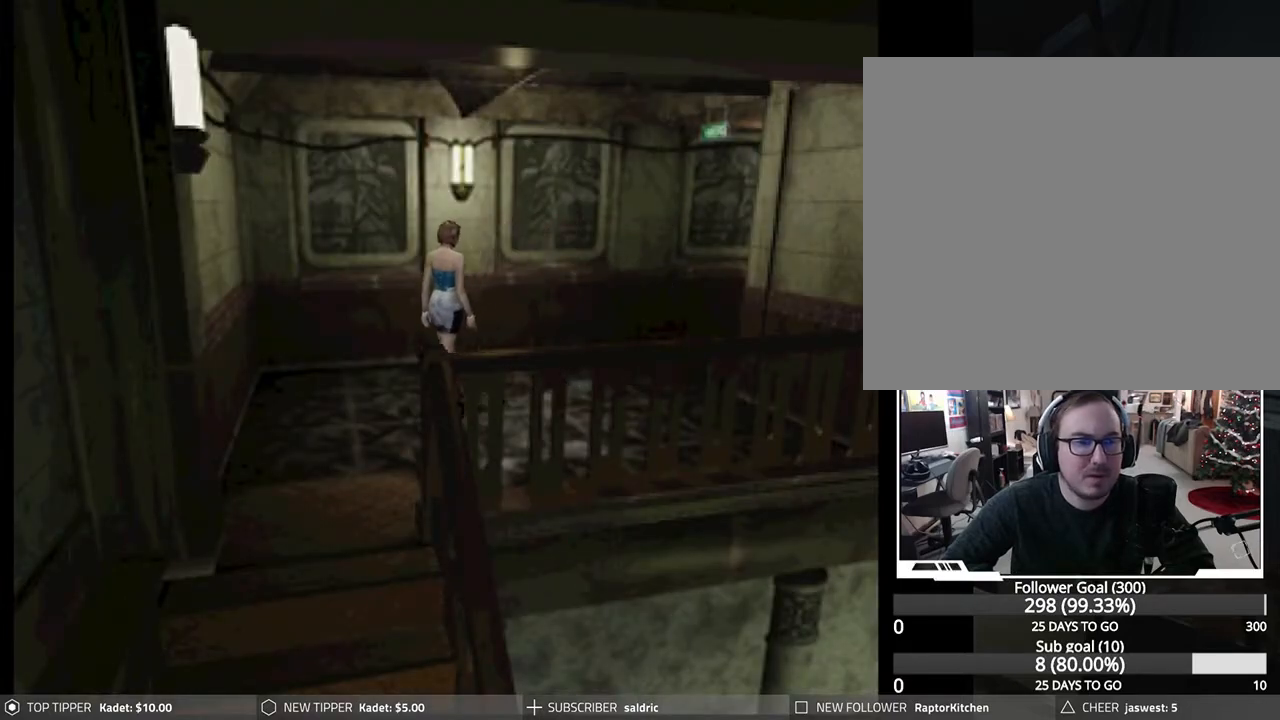
{"buttons": ["DPAD_DOWN", "DPAD_LEFT"], "left_stick": "center", "events": [[367, "DPAD_LEFT", "down"]]}
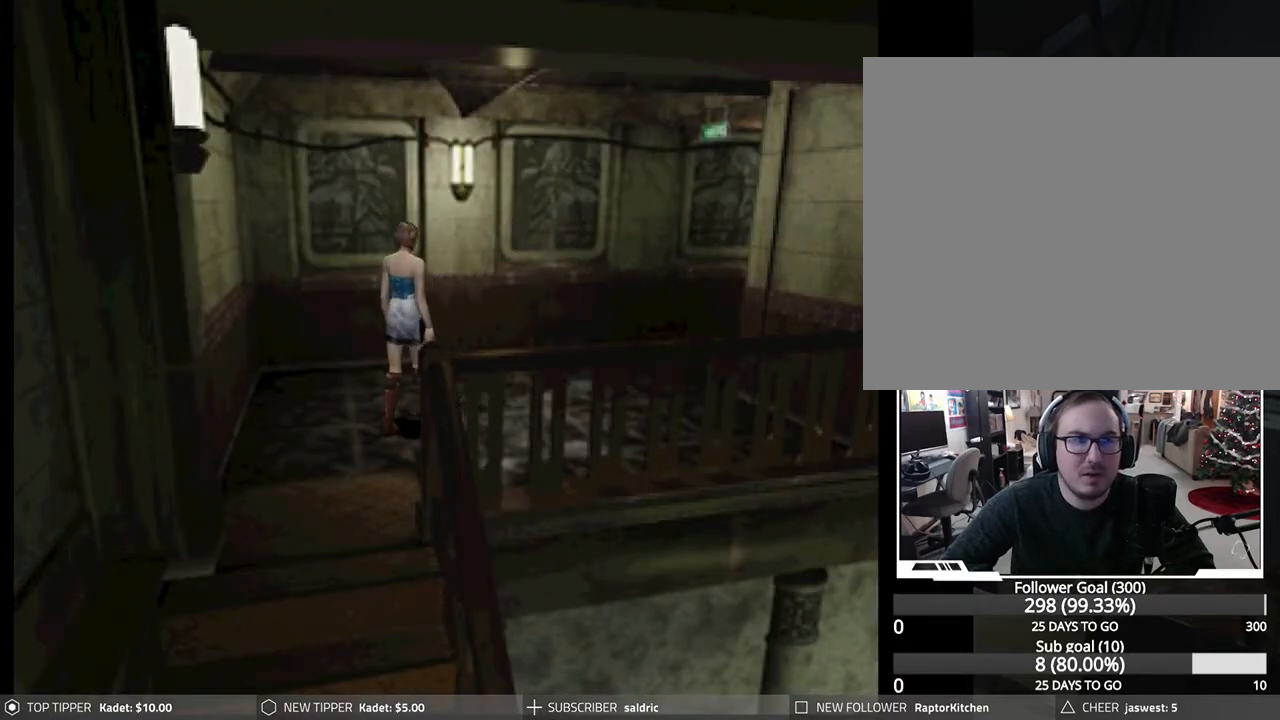
{"buttons": ["DPAD_DOWN"], "left_stick": "center", "events": [[167, "DPAD_LEFT", "up"]]}
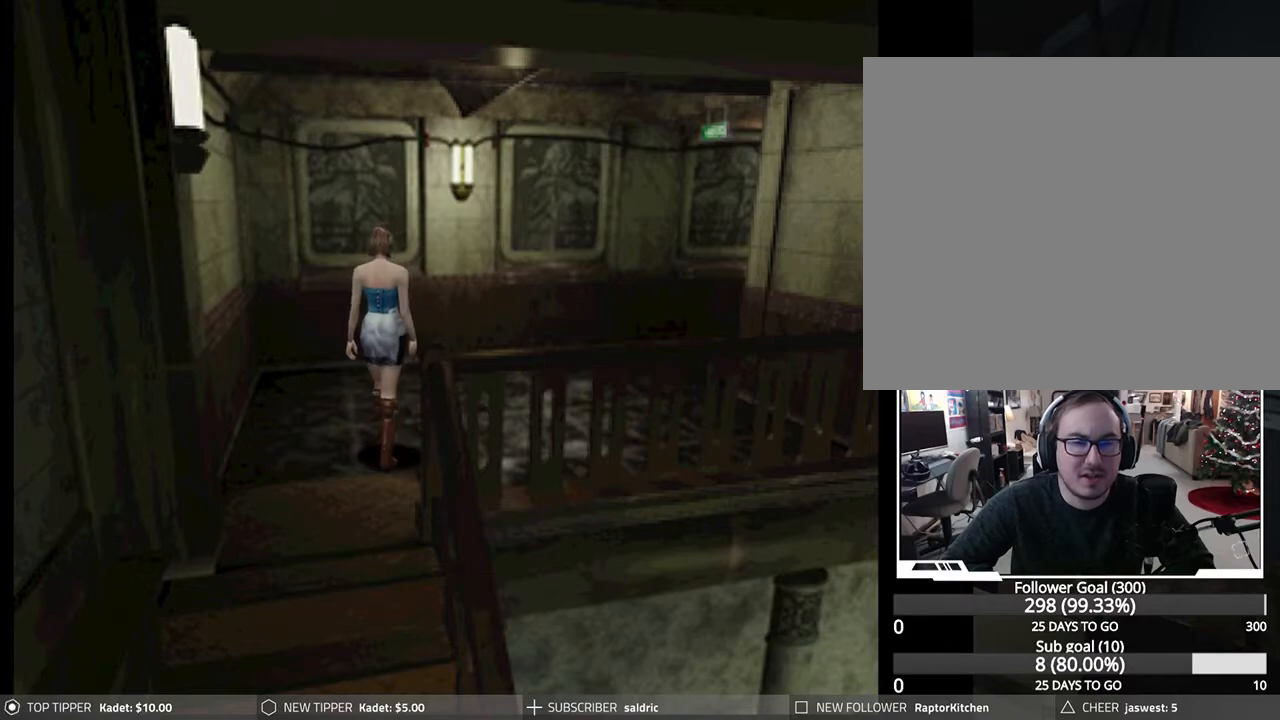
{"buttons": ["DPAD_DOWN"], "left_stick": "center", "events": [[50, "DPAD_LEFT", "down"], [183, "DPAD_LEFT", "up"]]}